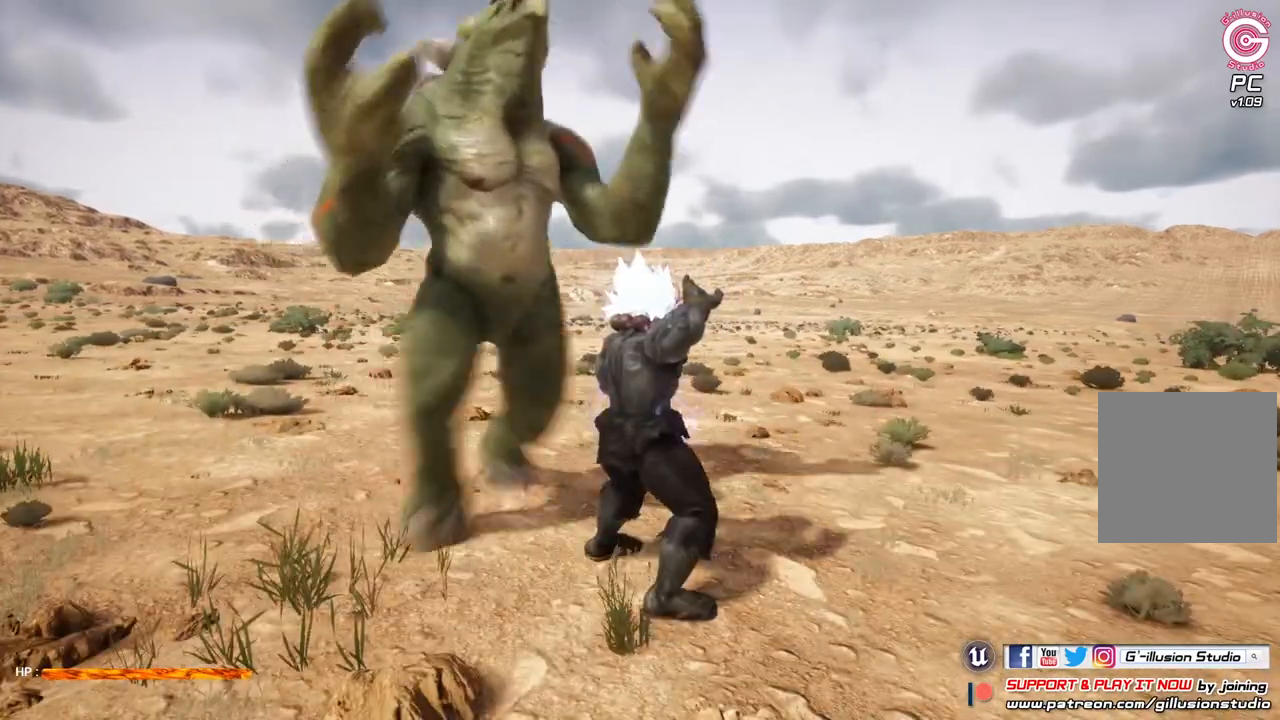
Gameplay with a controller (Xbox layout); each line is a JSON object with the inputs held at the frame after it (dt_ms = milliseconds from this image to that frame). "events" lists button and stick changes between this image and that frame as [ms after this image, input, new state], when the widget could be followed in between.
{"dt_ms": 500, "buttons": ["L2"], "left_stick": "center", "right_stick": "center", "events": [[100, "Y", "up"]]}
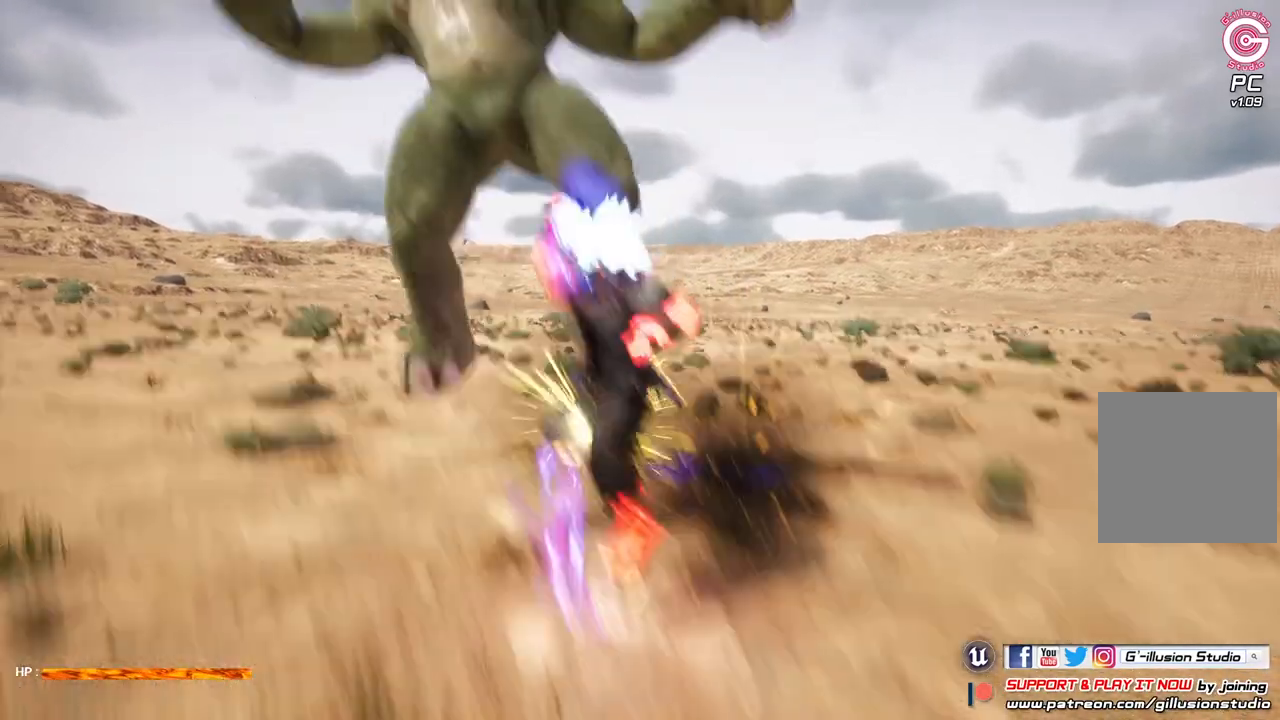
{"dt_ms": 500, "buttons": ["X"], "left_stick": "center", "right_stick": "center", "events": [[100, "L2", "up"], [500, "X", "down"]]}
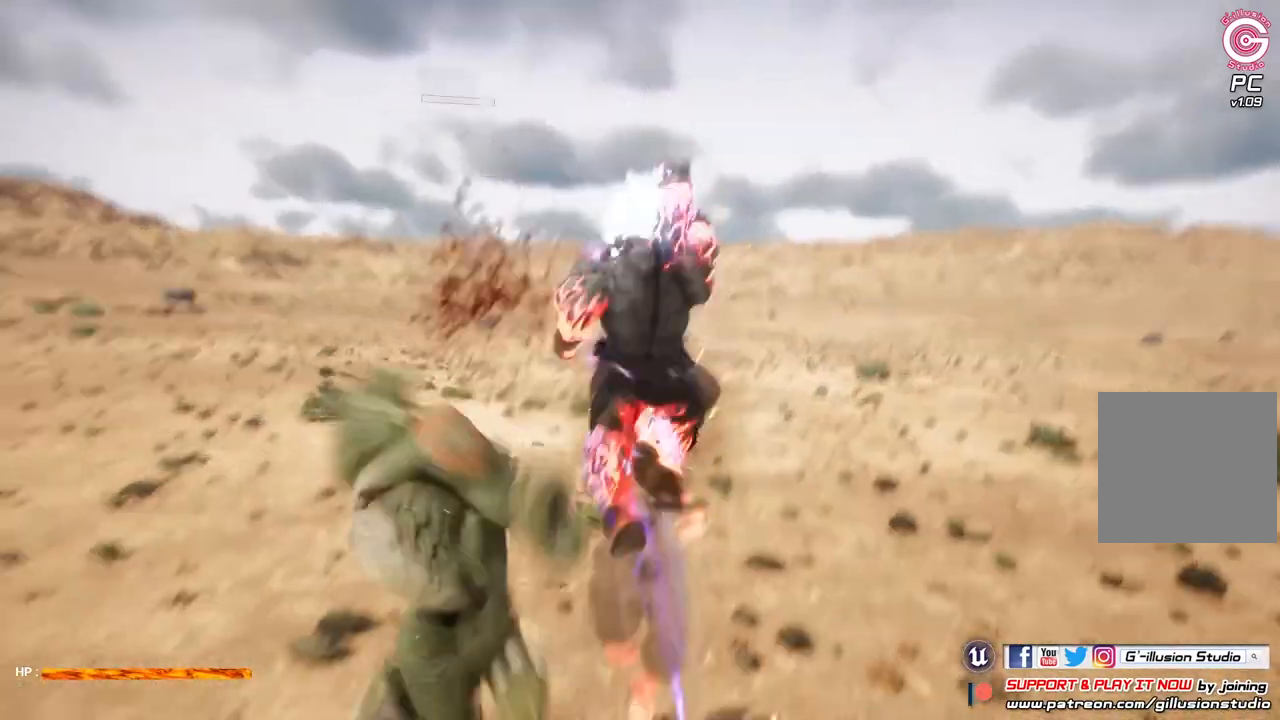
{"dt_ms": 500, "buttons": ["X"], "left_stick": "center", "right_stick": "center", "events": [[100, "X", "up"], [167, "X", "down"], [300, "X", "up"], [367, "X", "down"]]}
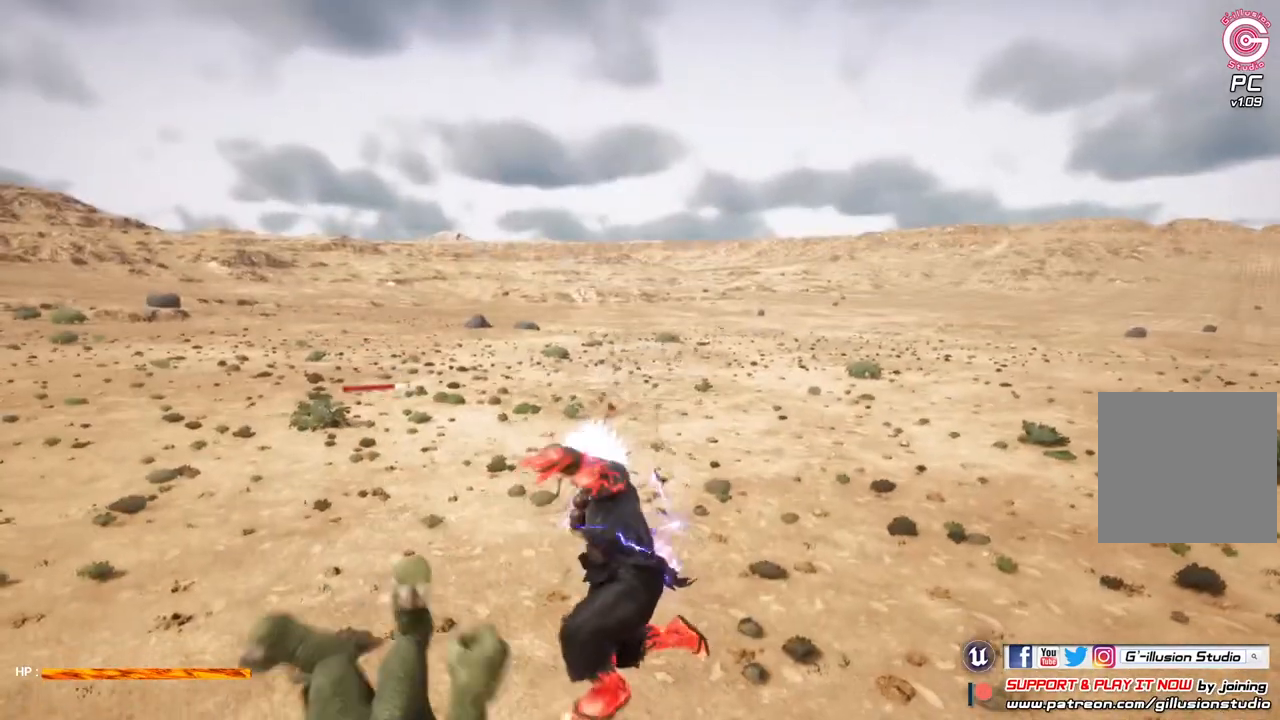
{"dt_ms": 500, "buttons": [], "left_stick": "center", "right_stick": "center", "events": [[167, "X", "up"], [267, "X", "down"], [367, "X", "up"]]}
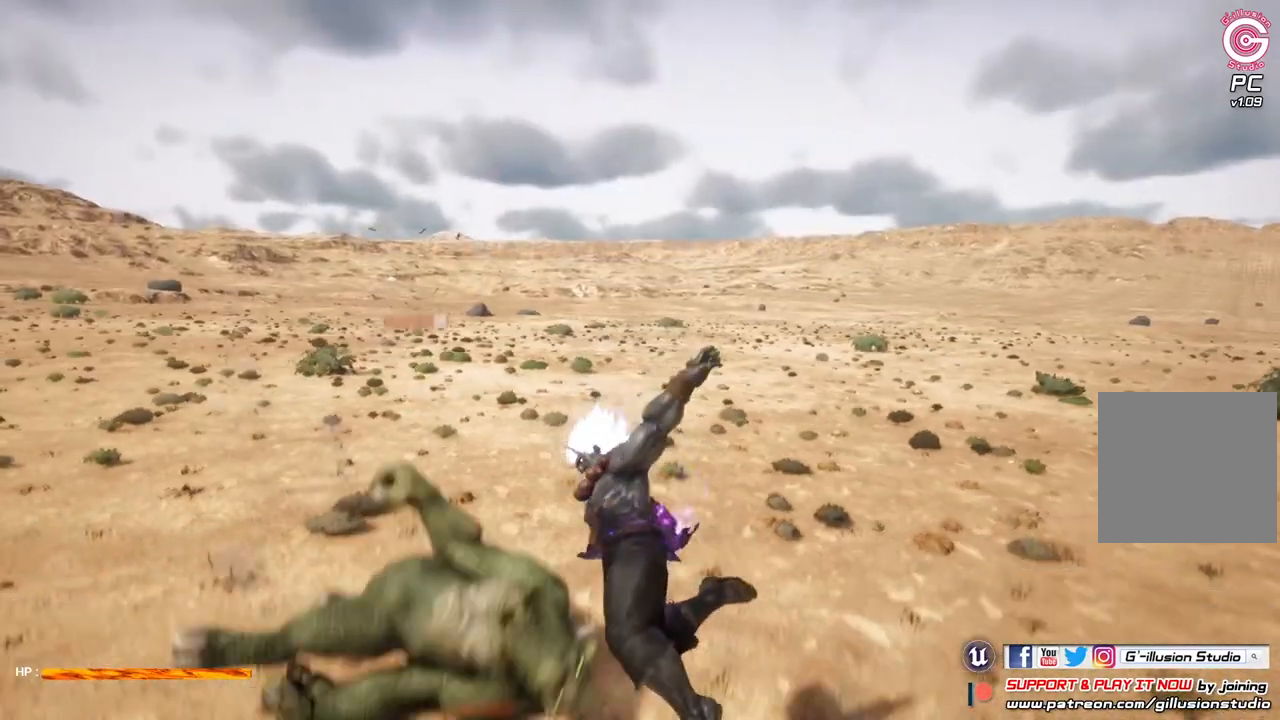
{"dt_ms": 500, "buttons": ["A"], "left_stick": "center", "right_stick": "center", "events": [[267, "A", "down"], [333, "A", "up"], [433, "A", "down"]]}
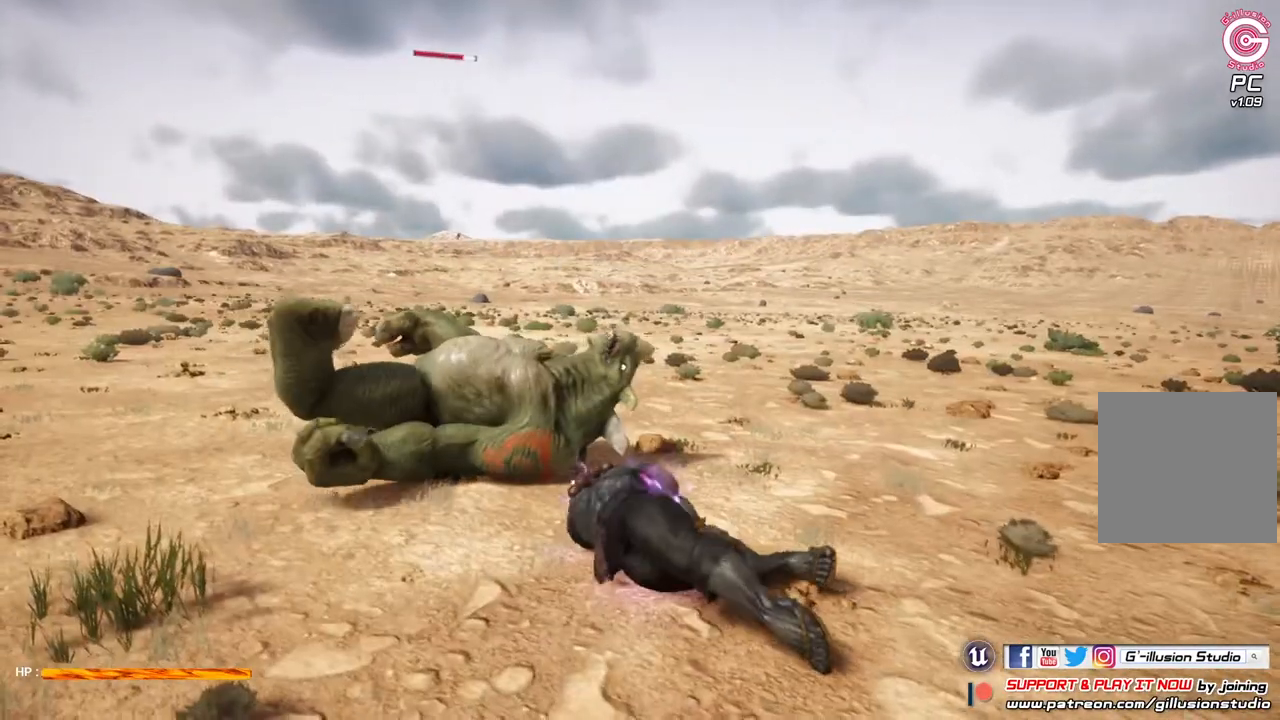
{"dt_ms": 500, "buttons": ["A"], "left_stick": "center", "right_stick": "center", "events": [[33, "A", "up"], [133, "A", "down"], [233, "A", "up"], [333, "A", "down"], [433, "A", "up"], [500, "A", "down"]]}
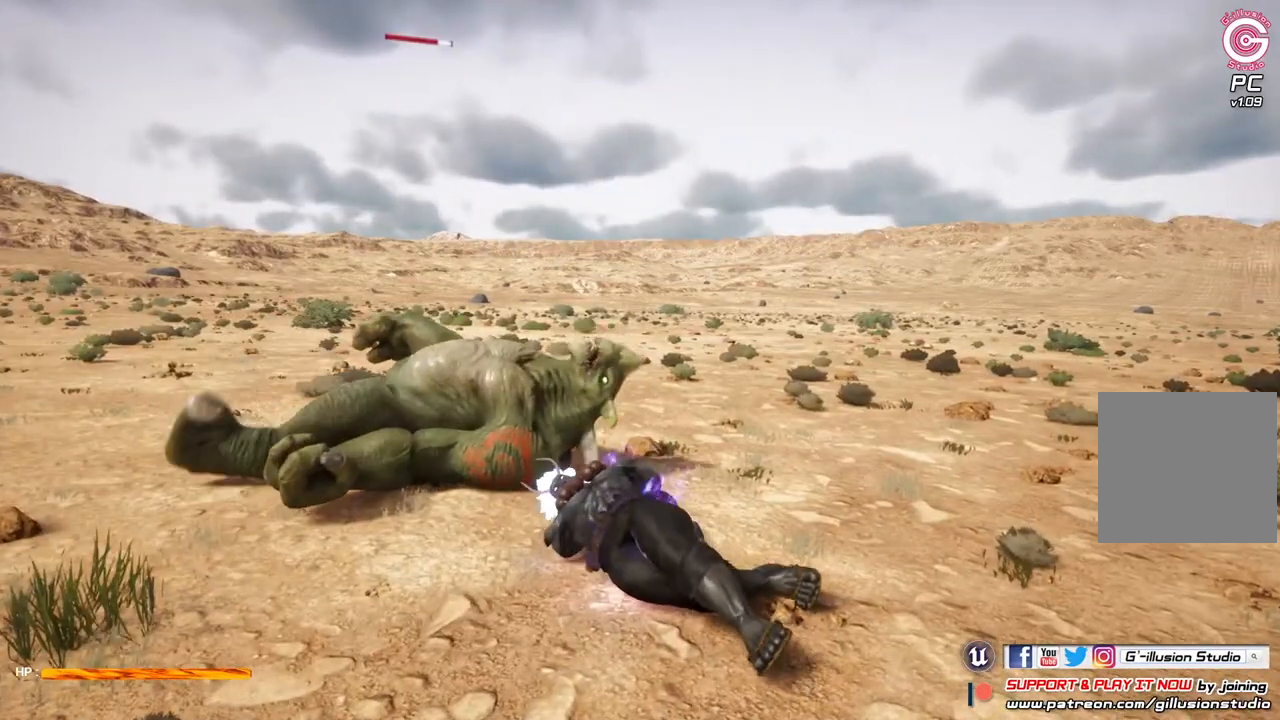
{"dt_ms": 500, "buttons": [], "left_stick": "center", "right_stick": "center", "events": [[100, "A", "up"], [200, "A", "down"], [300, "A", "up"], [400, "A", "down"], [500, "A", "up"]]}
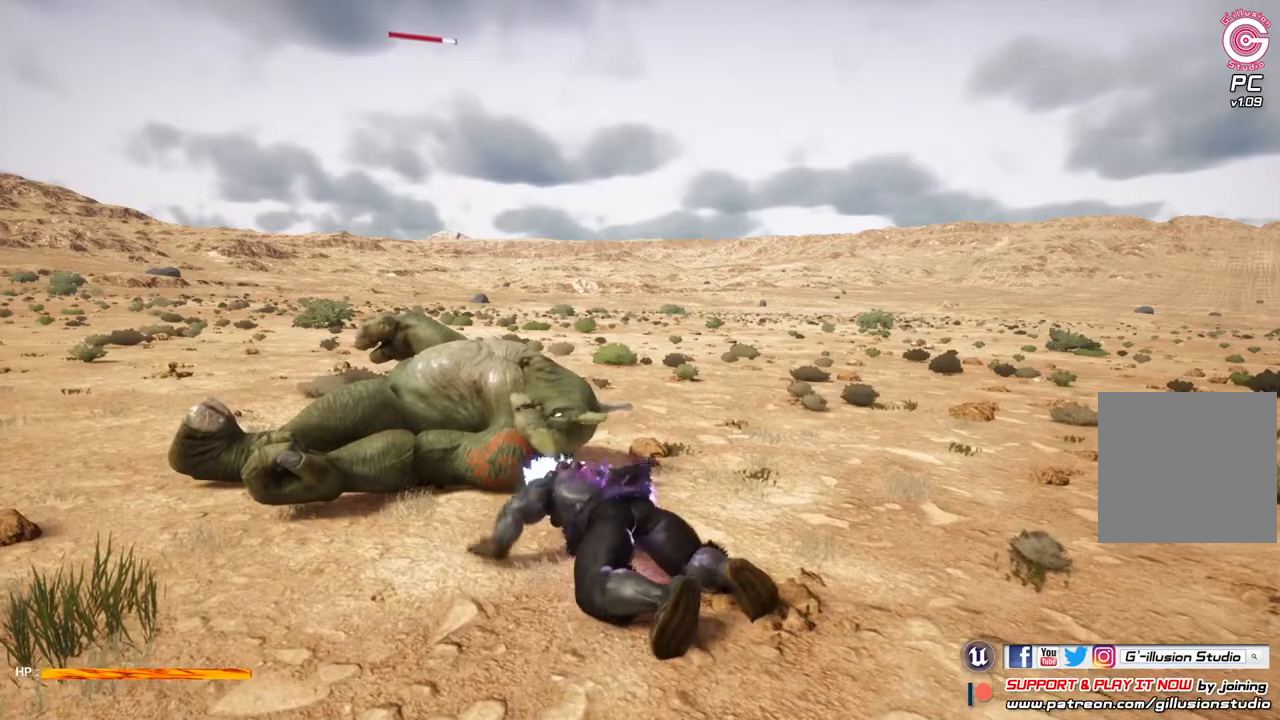
{"dt_ms": 500, "buttons": [], "left_stick": "center", "right_stick": "center", "events": []}
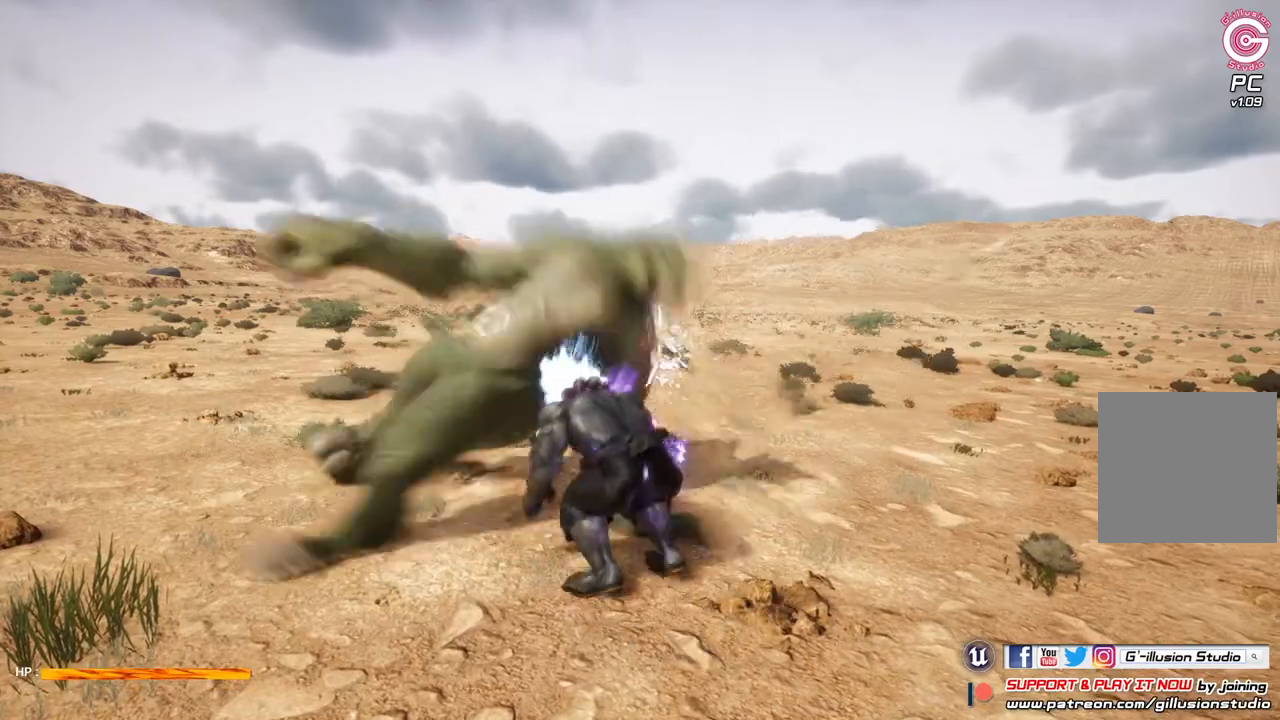
{"dt_ms": 500, "buttons": ["X"], "left_stick": "center", "right_stick": "center", "events": [[233, "X", "down"], [367, "X", "up"], [433, "X", "down"]]}
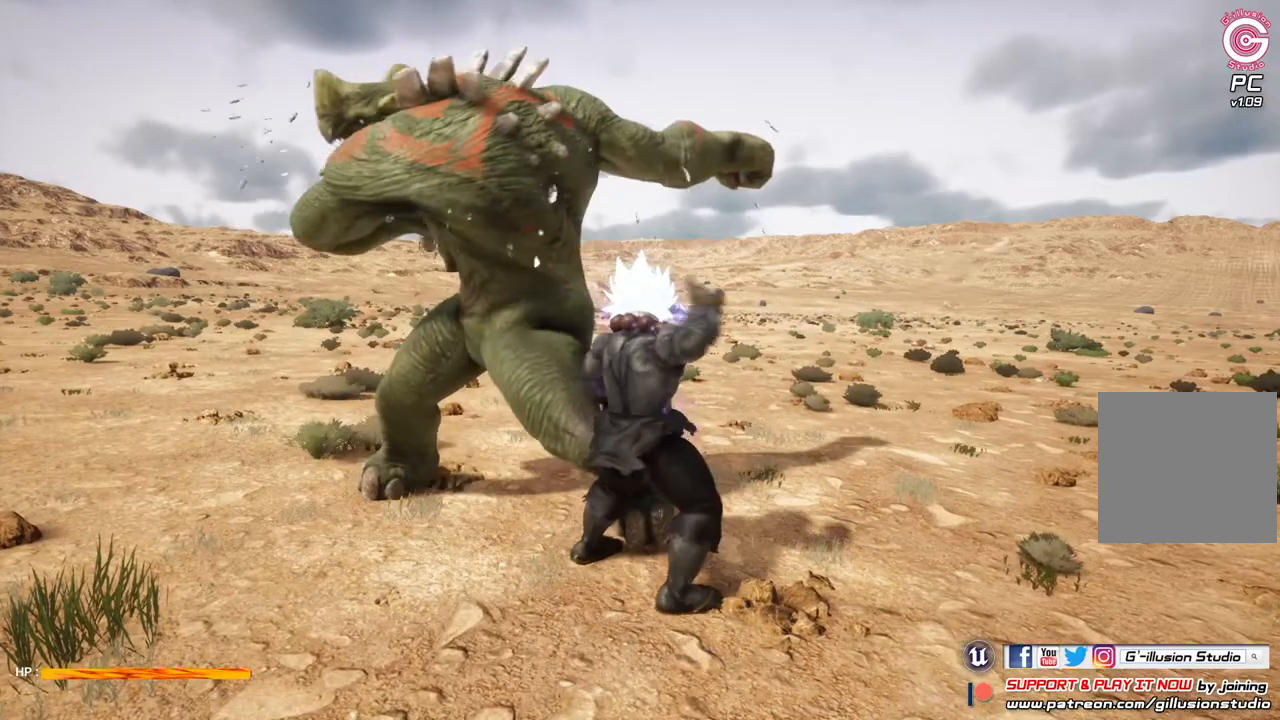
{"dt_ms": 500, "buttons": [], "left_stick": "center", "right_stick": "center", "events": [[67, "X", "up"], [133, "X", "down"], [233, "X", "up"], [333, "X", "down"], [433, "X", "up"]]}
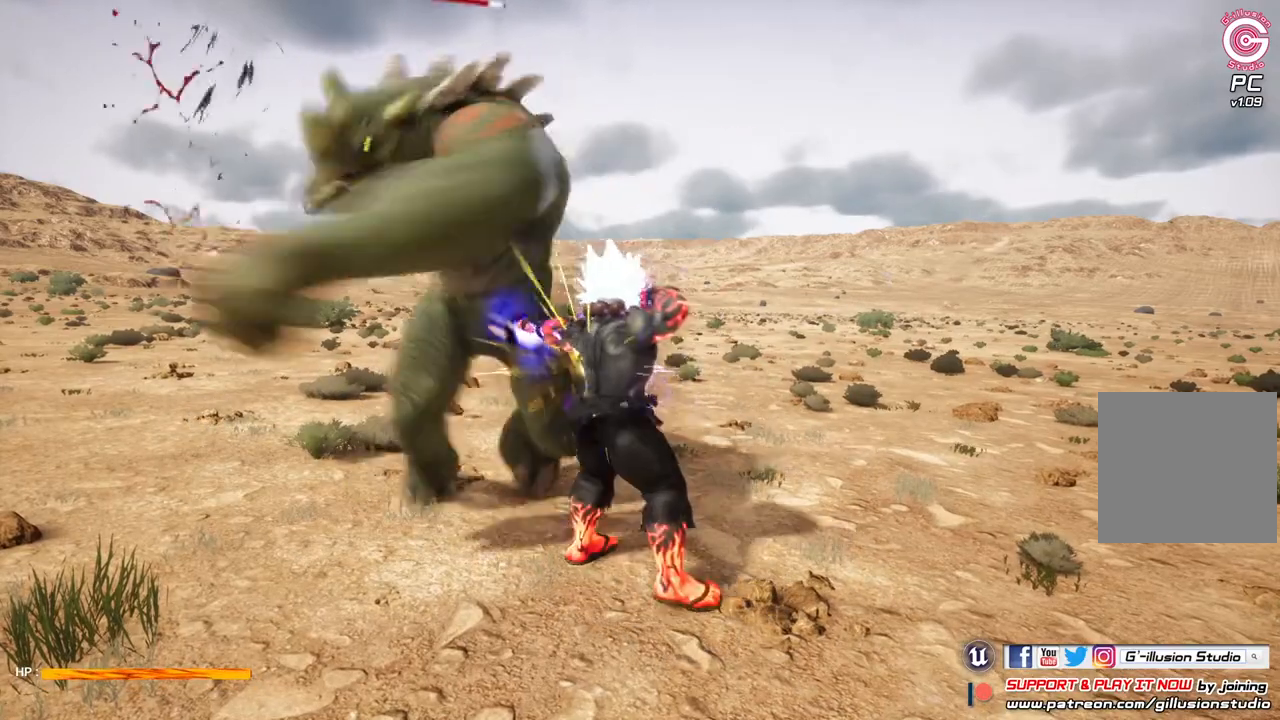
{"dt_ms": 500, "buttons": ["X", "L2"], "left_stick": "center", "right_stick": "center", "events": [[33, "X", "down"], [133, "X", "up"], [233, "X", "down"], [267, "L2", "down"], [333, "X", "up"], [433, "X", "down"]]}
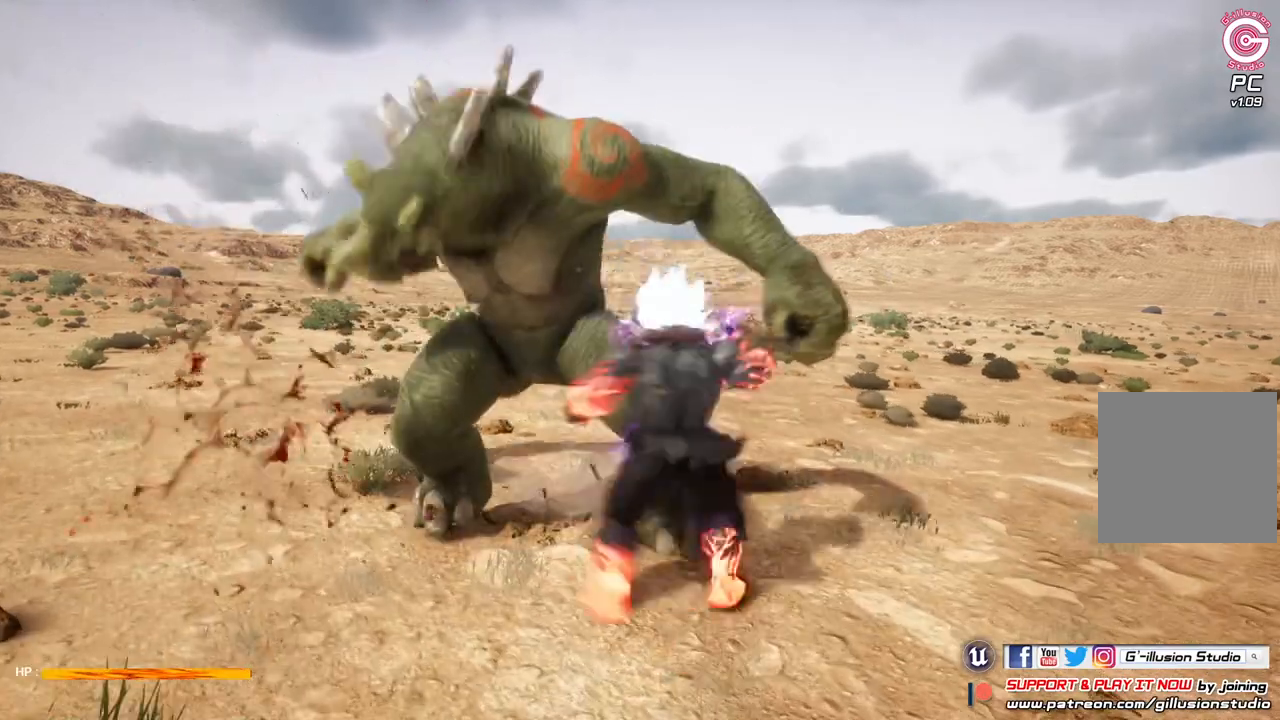
{"dt_ms": 500, "buttons": ["X", "L2"], "left_stick": "center", "right_stick": "center", "events": []}
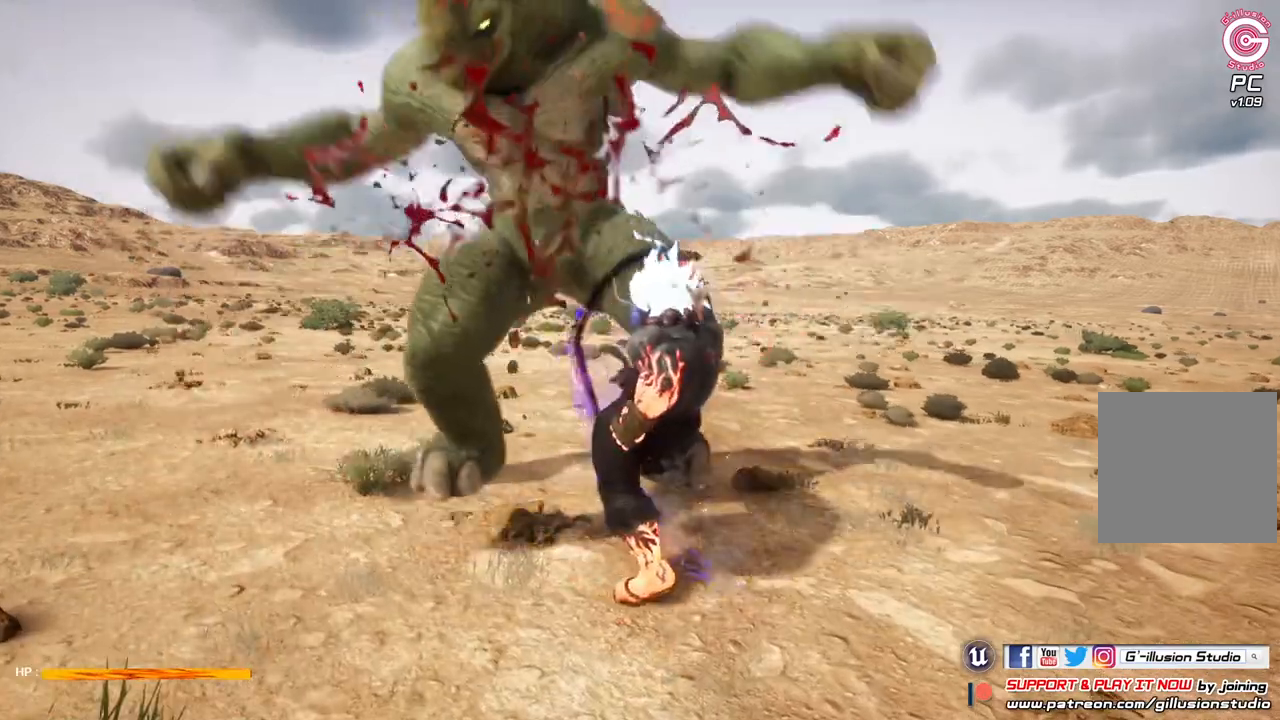
{"dt_ms": 500, "buttons": ["X", "L2"], "left_stick": "center", "right_stick": "center", "events": []}
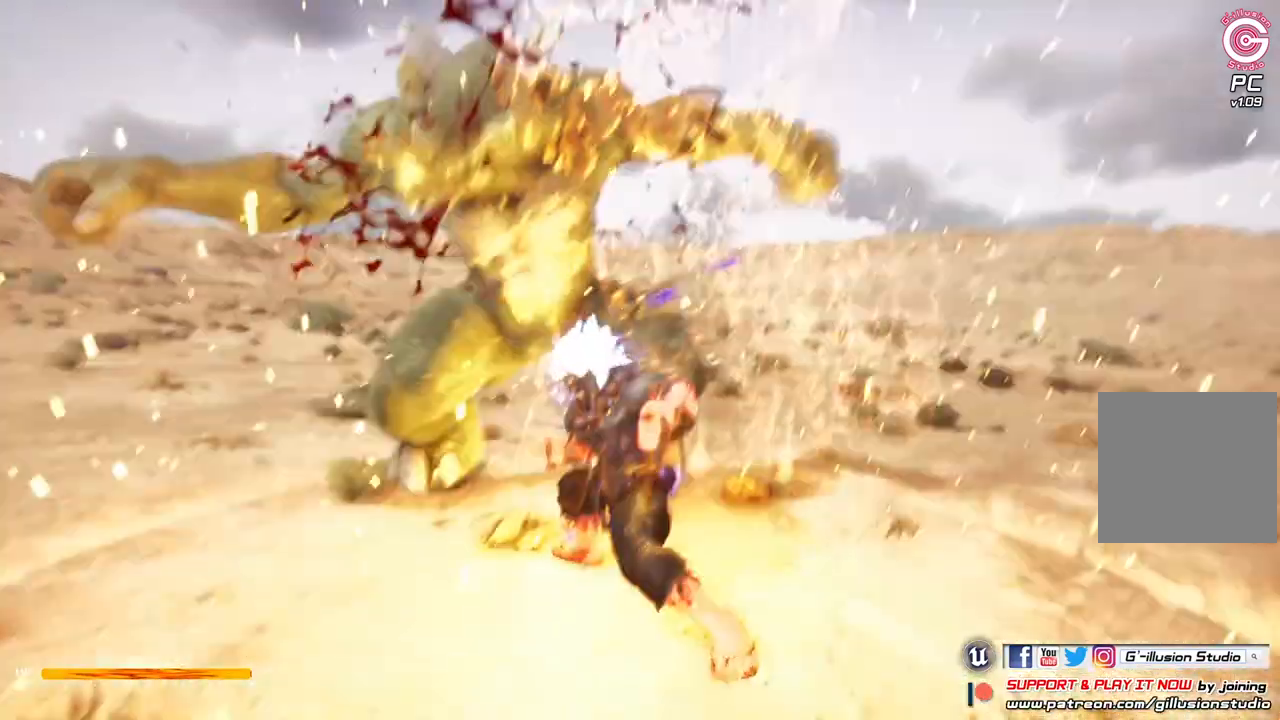
{"dt_ms": 500, "buttons": ["X", "L2"], "left_stick": "center", "right_stick": "center", "events": []}
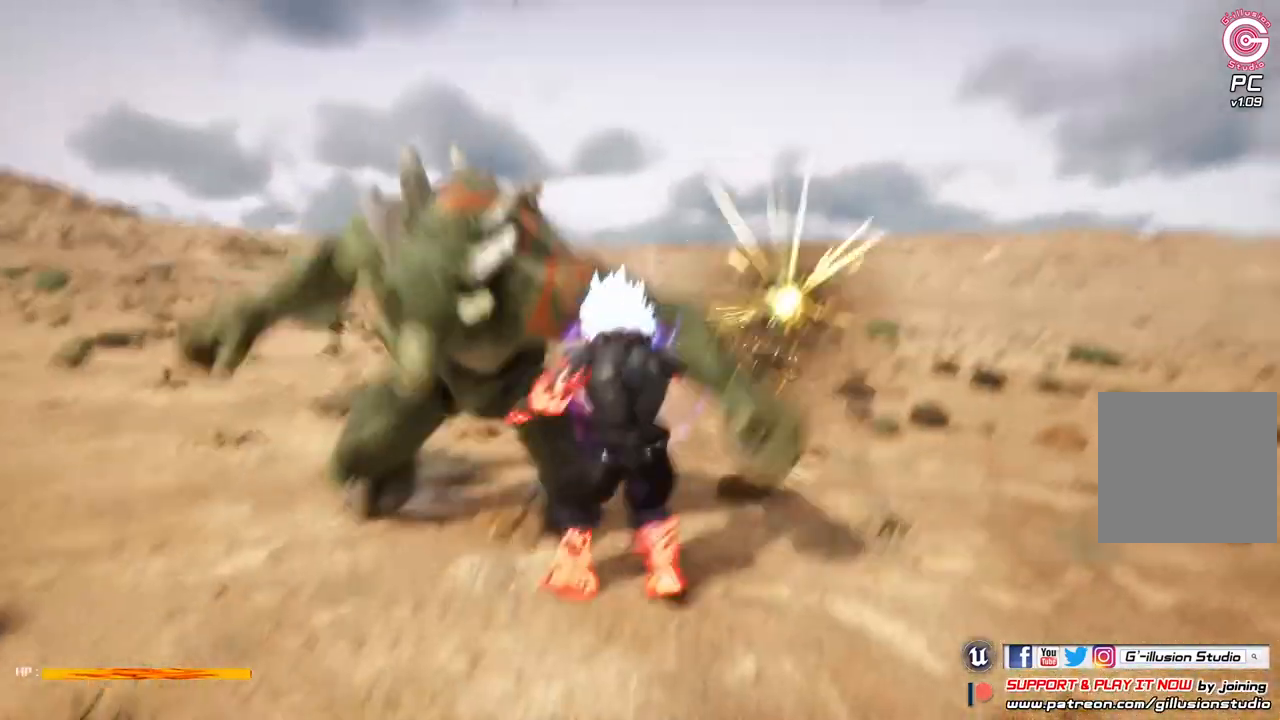
{"dt_ms": 500, "buttons": ["L2"], "left_stick": "center", "right_stick": "center", "events": [[67, "X", "up"]]}
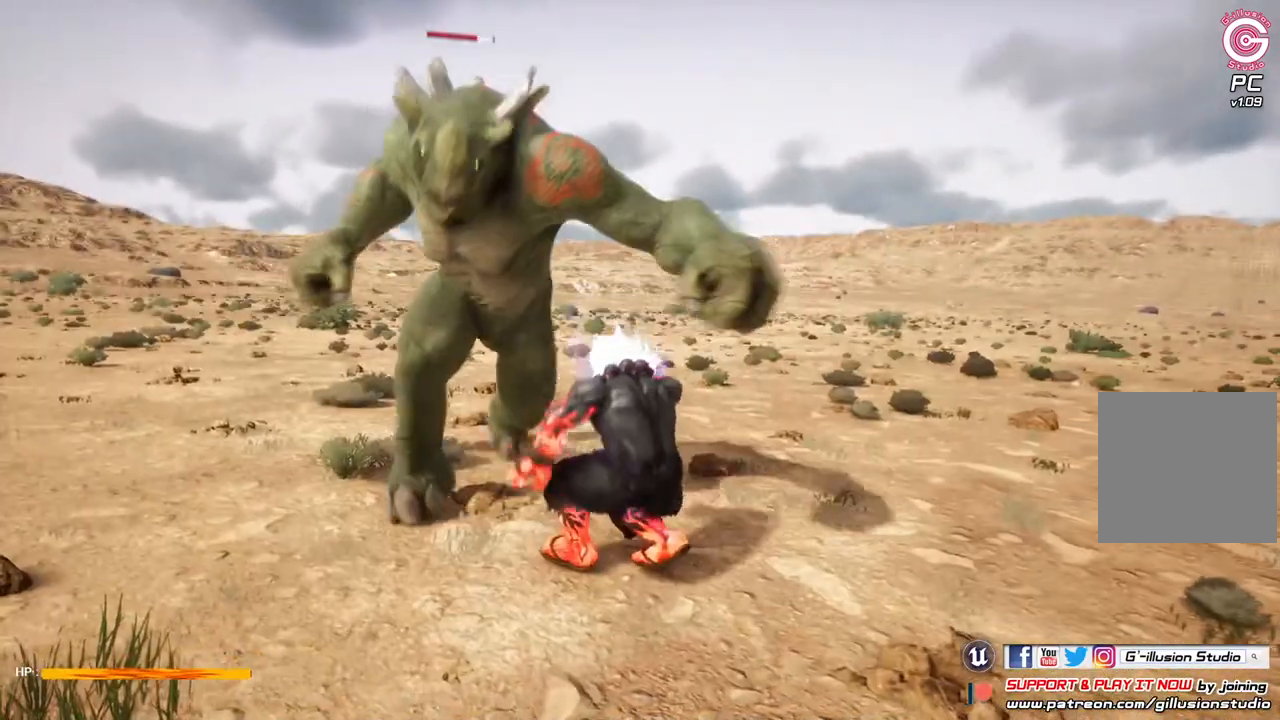
{"dt_ms": 500, "buttons": ["A"], "left_stick": "center", "right_stick": "center", "events": [[133, "L2", "up"], [433, "A", "down"]]}
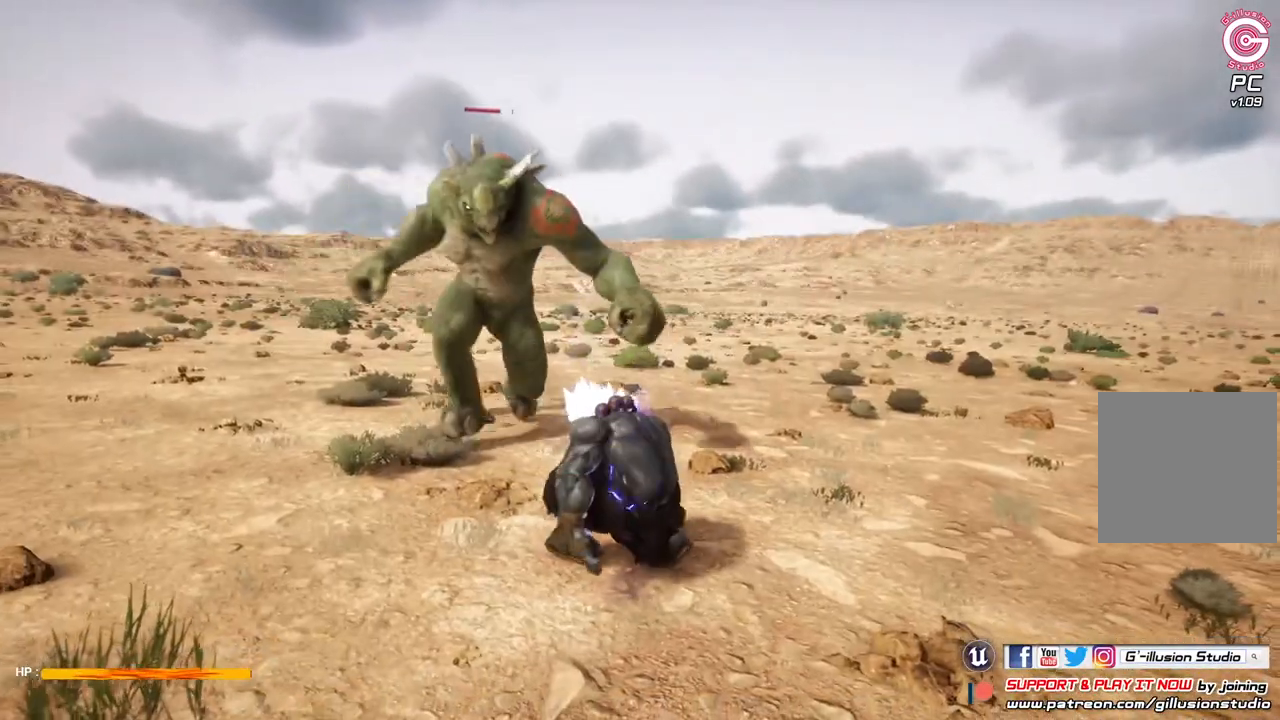
{"dt_ms": 500, "buttons": ["A"], "left_stick": "center", "right_stick": "center", "events": [[33, "A", "up"], [133, "A", "down"], [233, "A", "up"], [300, "A", "down"], [433, "A", "up"], [500, "A", "down"]]}
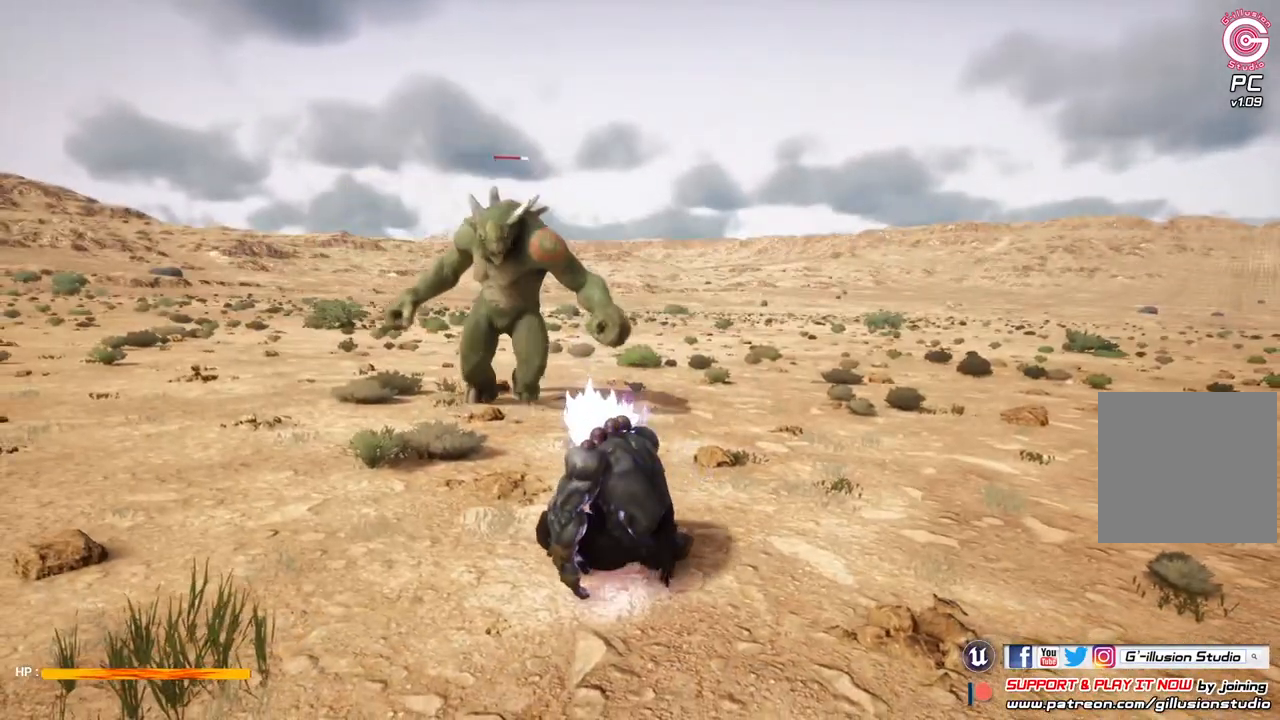
{"dt_ms": 500, "buttons": [], "left_stick": "center", "right_stick": "center", "events": [[100, "A", "up"], [200, "A", "down"], [300, "A", "up"], [400, "A", "down"], [500, "A", "up"]]}
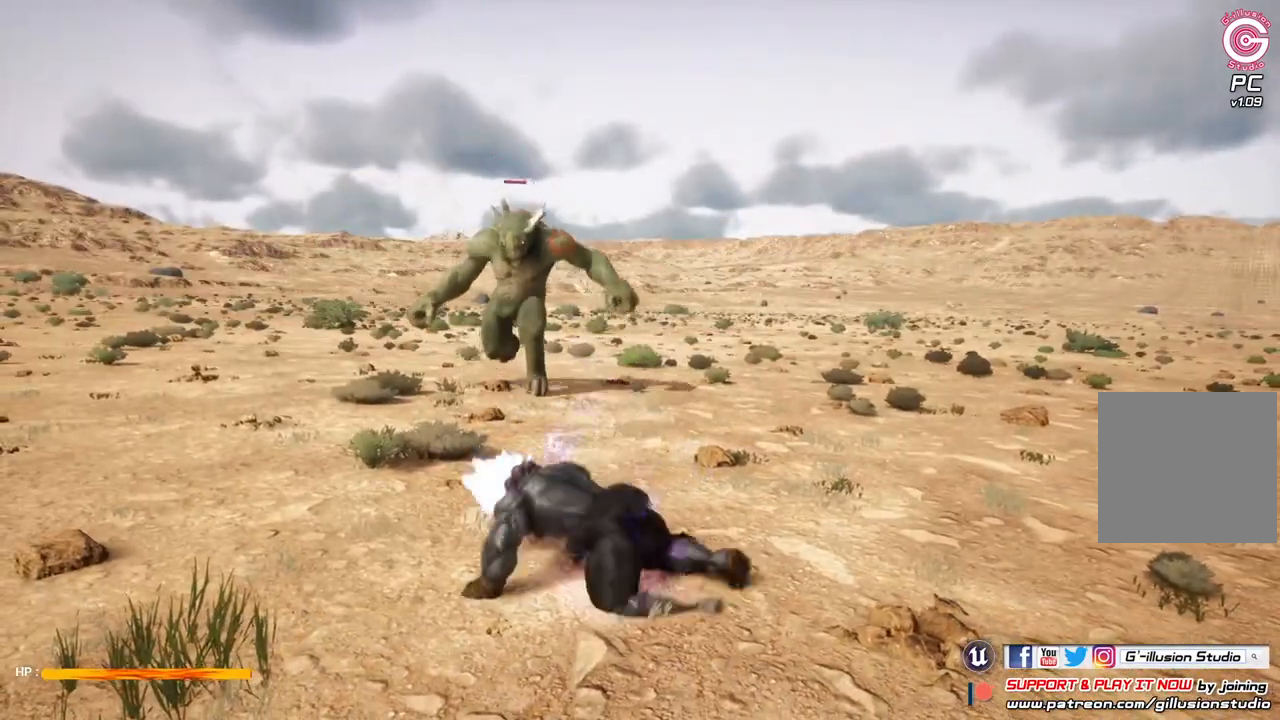
{"dt_ms": 500, "buttons": [], "left_stick": "up", "right_stick": "center", "events": [[100, "A", "down"], [200, "A", "up"], [367, "left_stick", "up"]]}
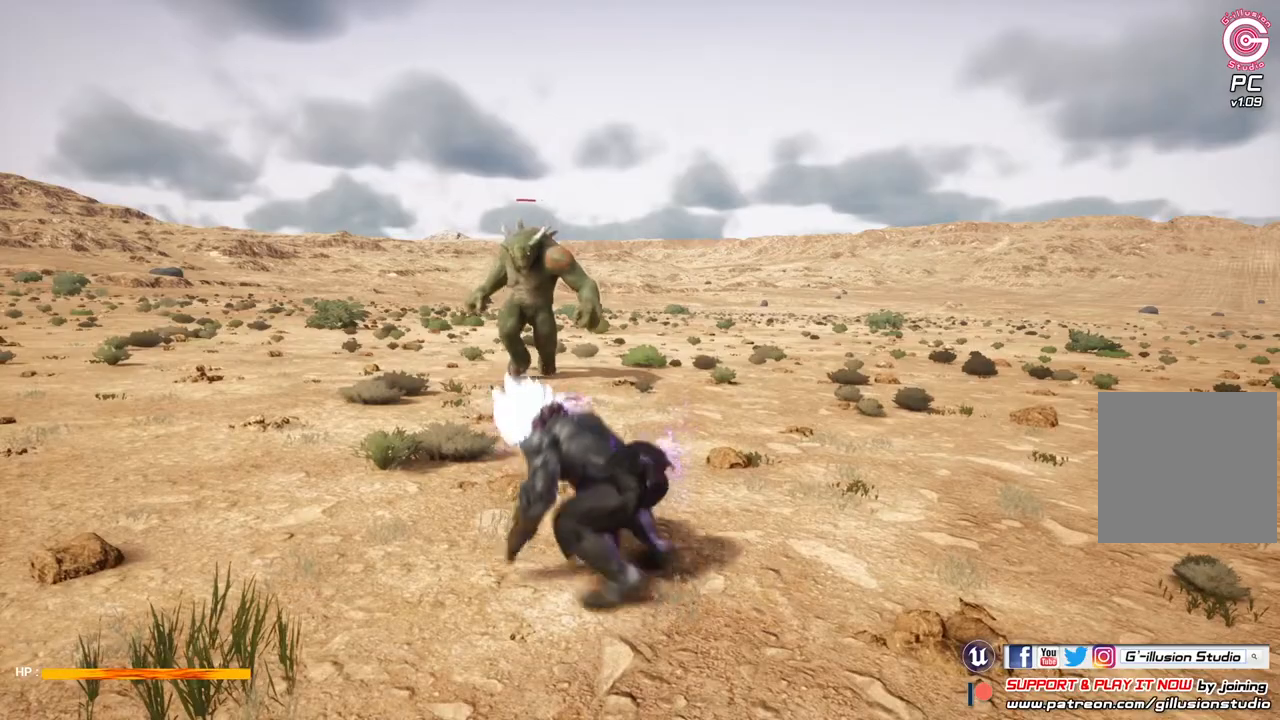
{"dt_ms": 500, "buttons": [], "left_stick": "up", "right_stick": "center", "events": []}
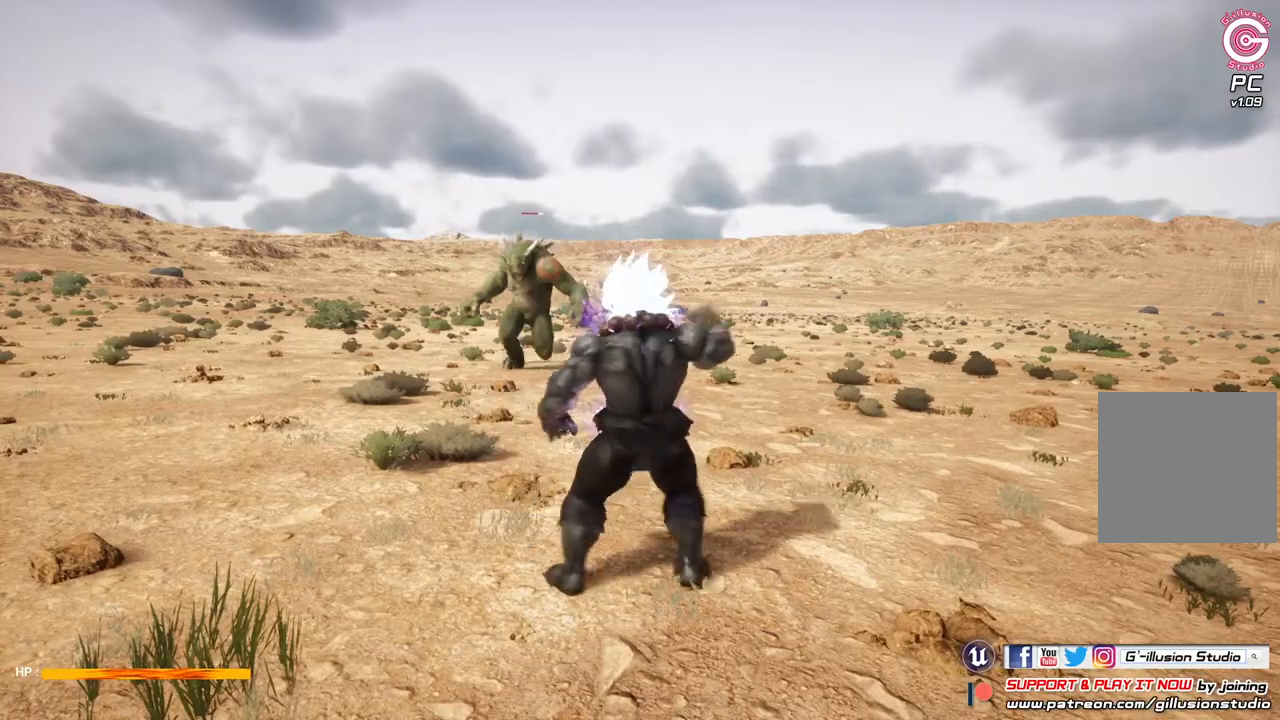
{"dt_ms": 500, "buttons": [], "left_stick": "up", "right_stick": "center", "events": []}
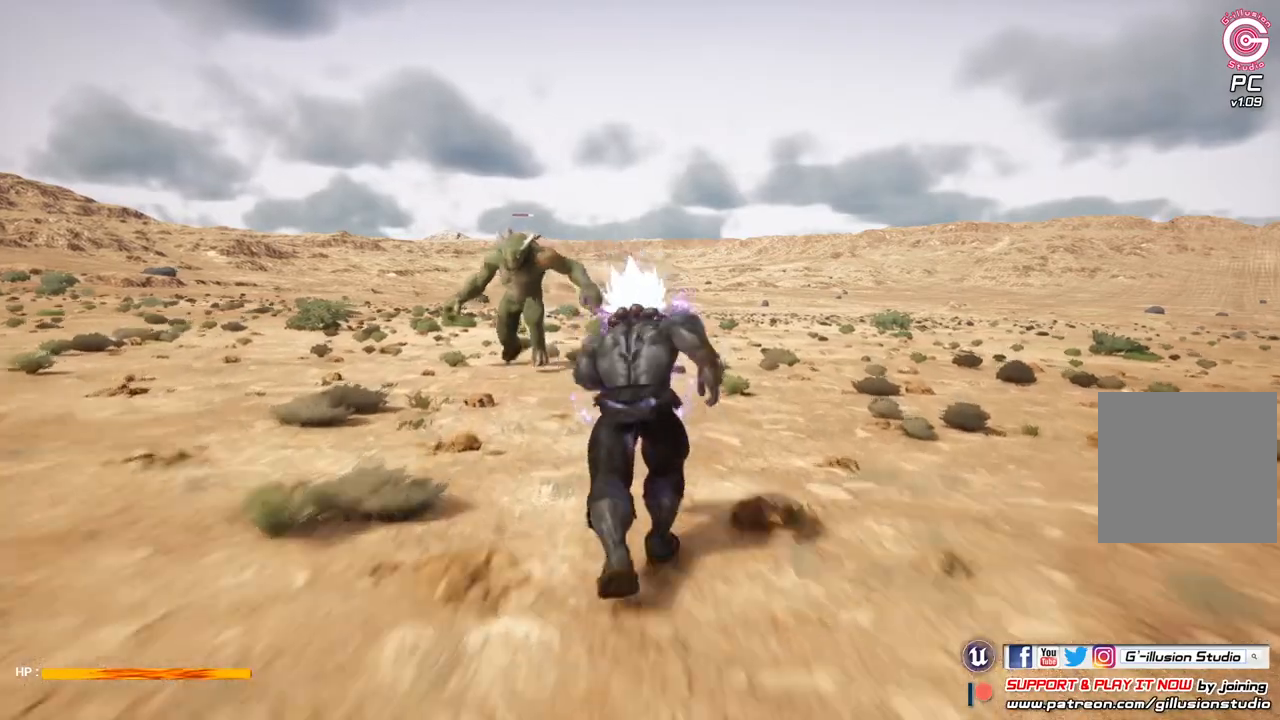
{"dt_ms": 500, "buttons": ["L2"], "left_stick": "up", "right_stick": "center", "events": [[367, "L2", "down"]]}
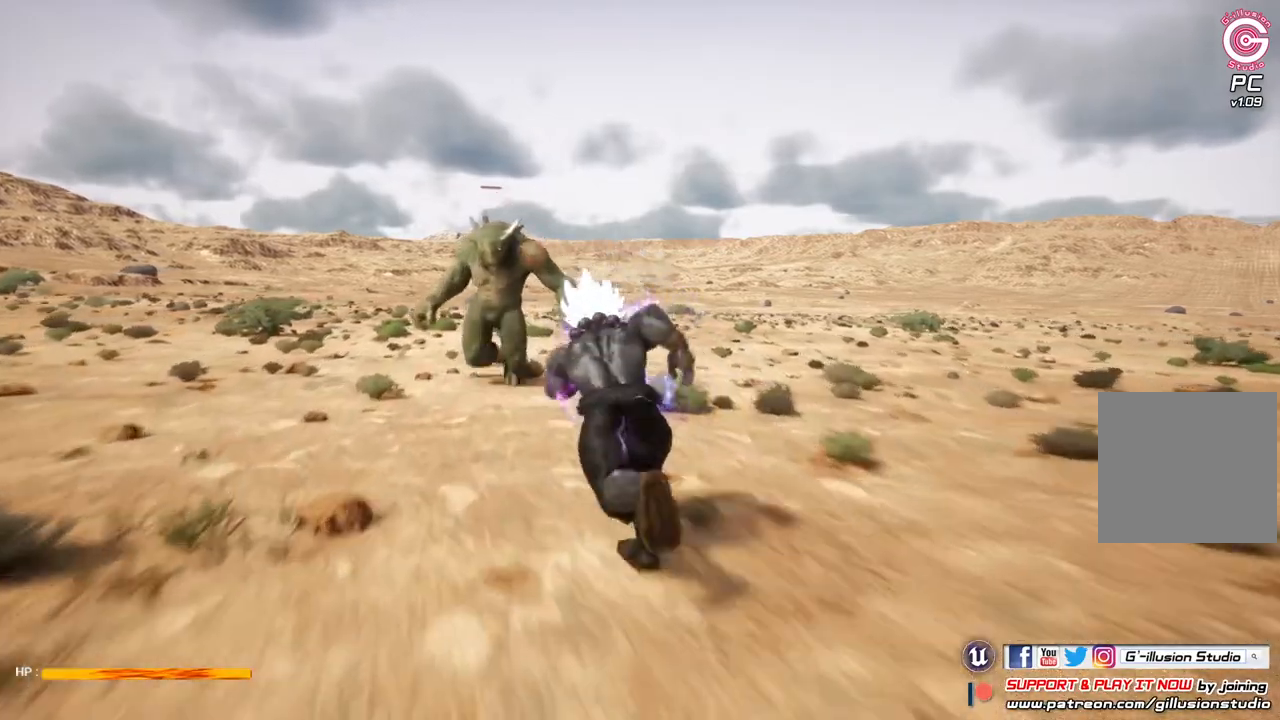
{"dt_ms": 500, "buttons": ["L2"], "left_stick": "up", "right_stick": "center", "events": [[100, "A", "down"], [200, "A", "up"]]}
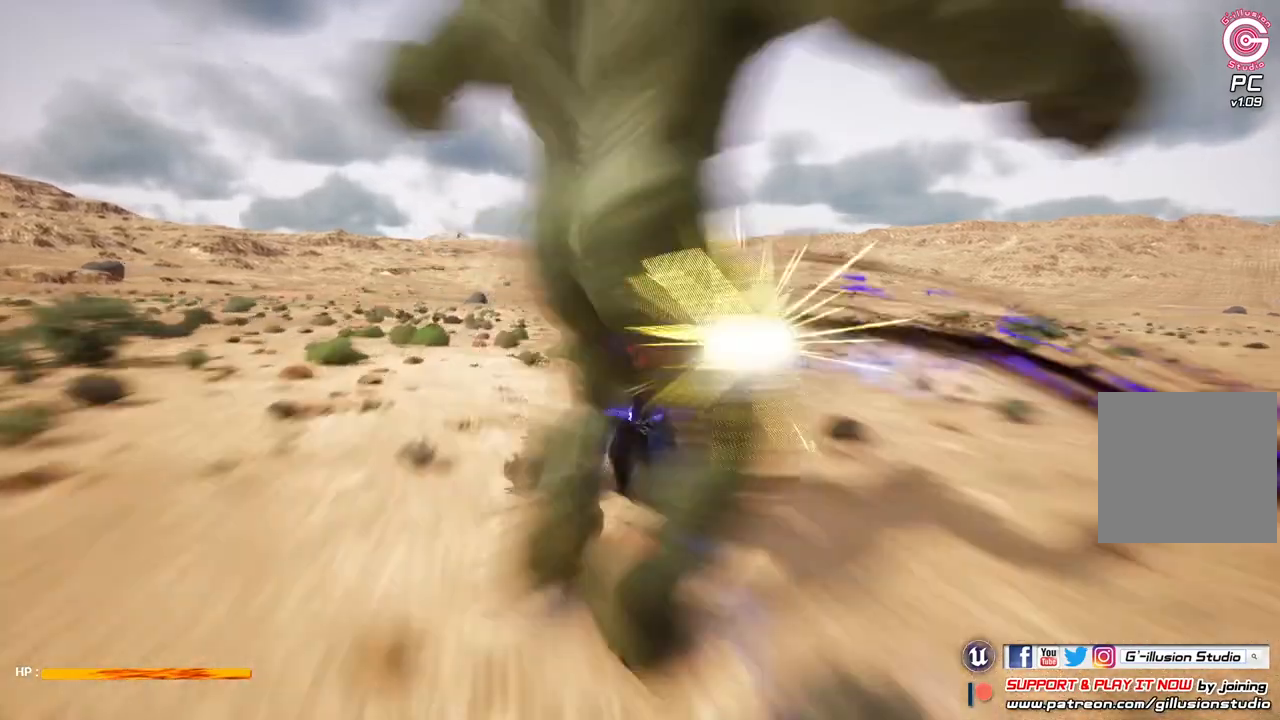
{"dt_ms": 500, "buttons": [], "left_stick": "up", "right_stick": "center", "events": [[433, "L2", "up"]]}
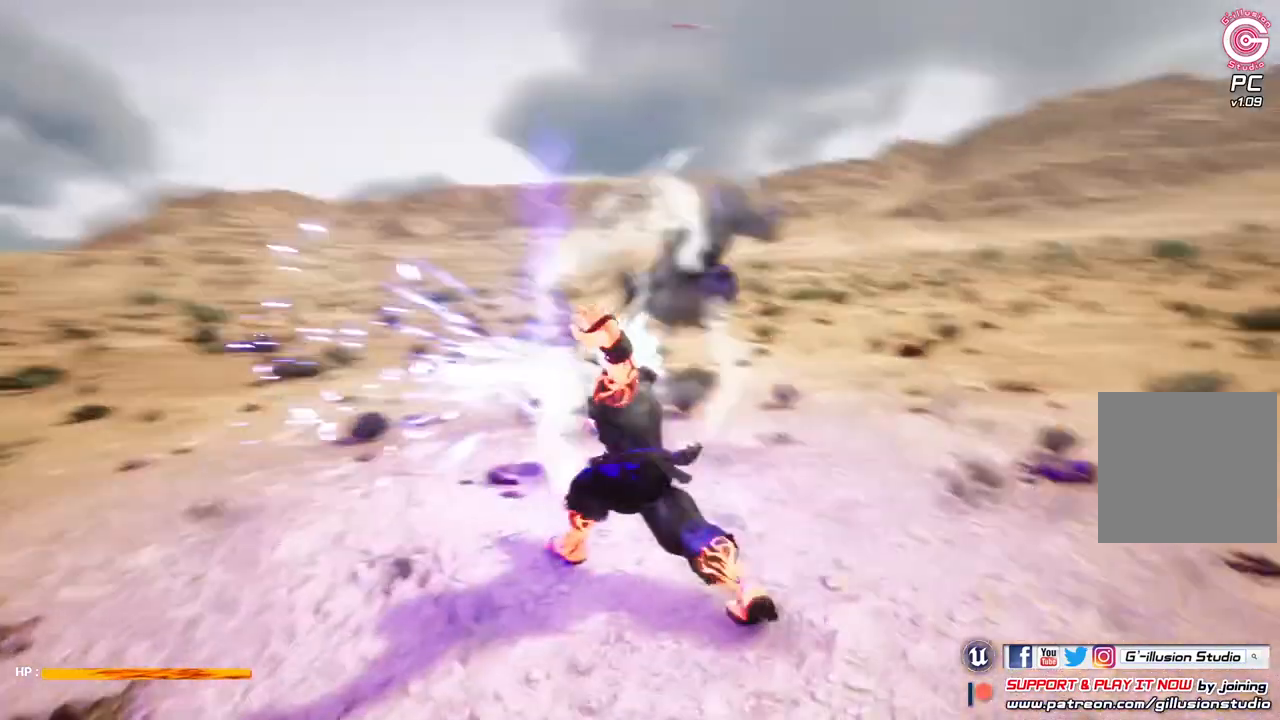
{"dt_ms": 500, "buttons": [], "left_stick": "up", "right_stick": "center", "events": [[100, "left_stick", "center"], [200, "left_stick", "up"]]}
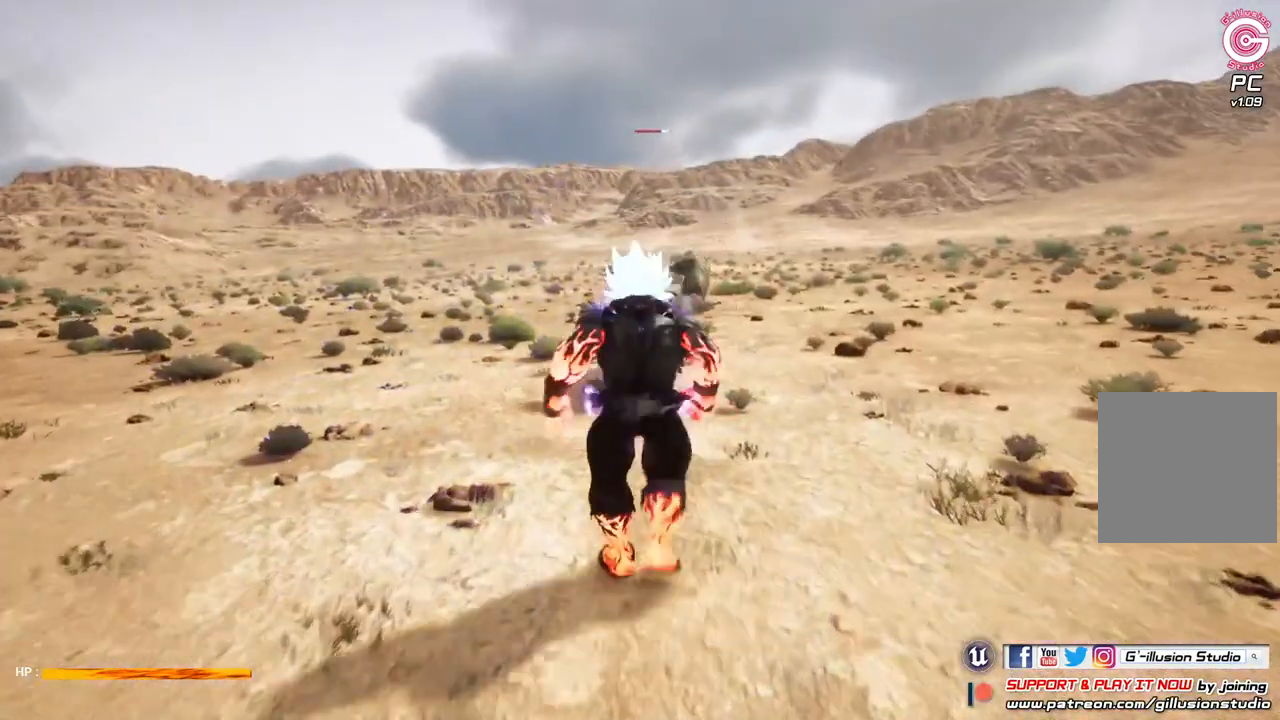
{"dt_ms": 500, "buttons": [], "left_stick": "up", "right_stick": "center", "events": [[400, "X", "down"], [500, "X", "up"]]}
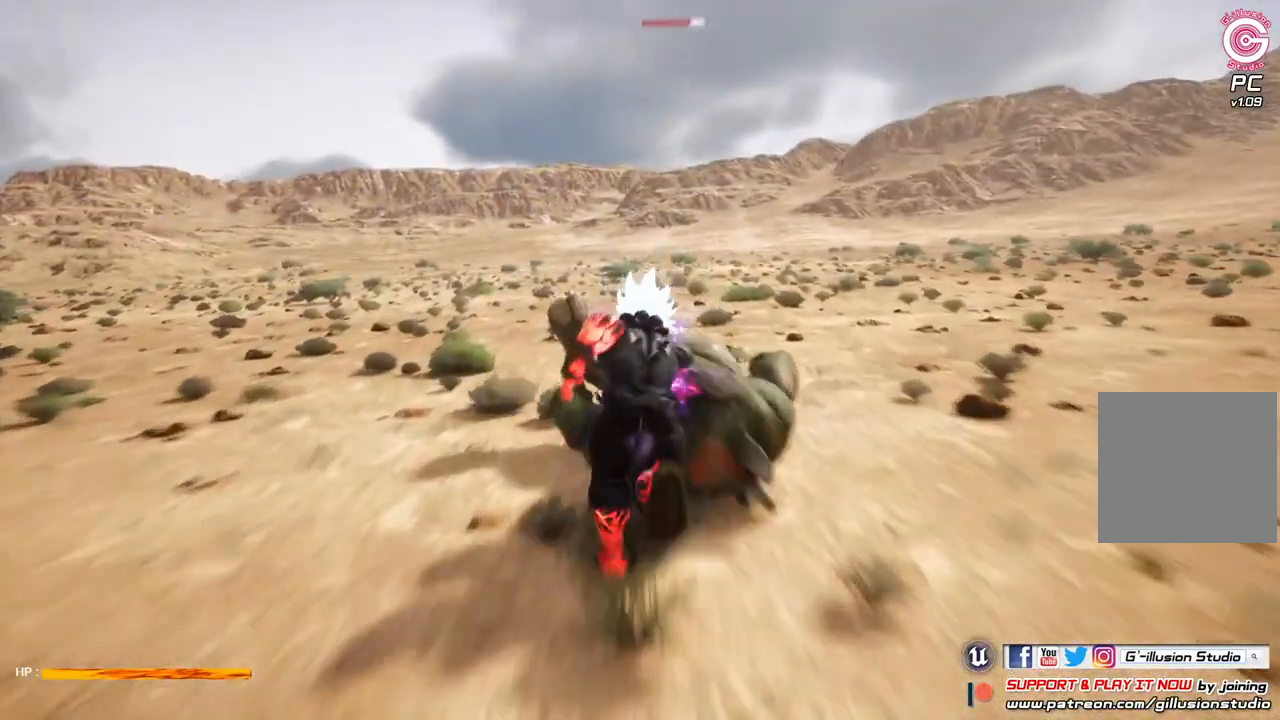
{"dt_ms": 1000, "buttons": [], "left_stick": "center", "right_stick": "center"}
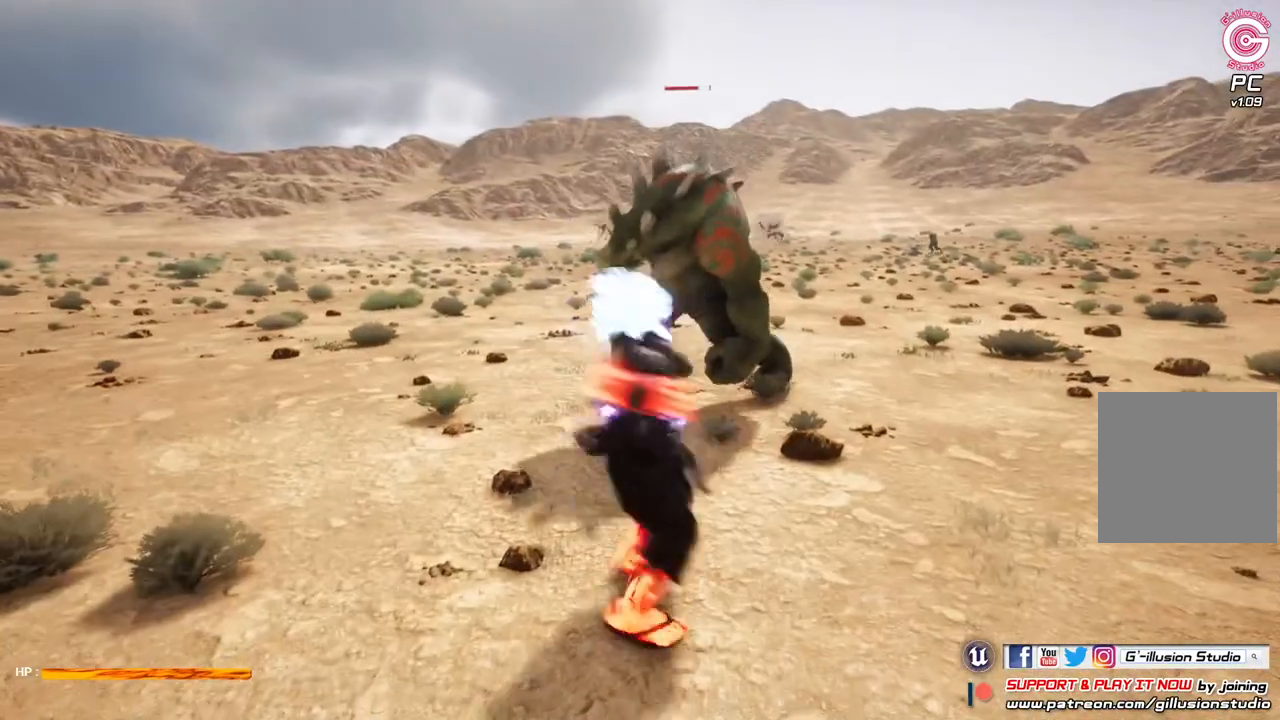
{"dt_ms": 500, "buttons": ["L2"], "left_stick": "center", "right_stick": "center", "events": [[433, "L2", "down"]]}
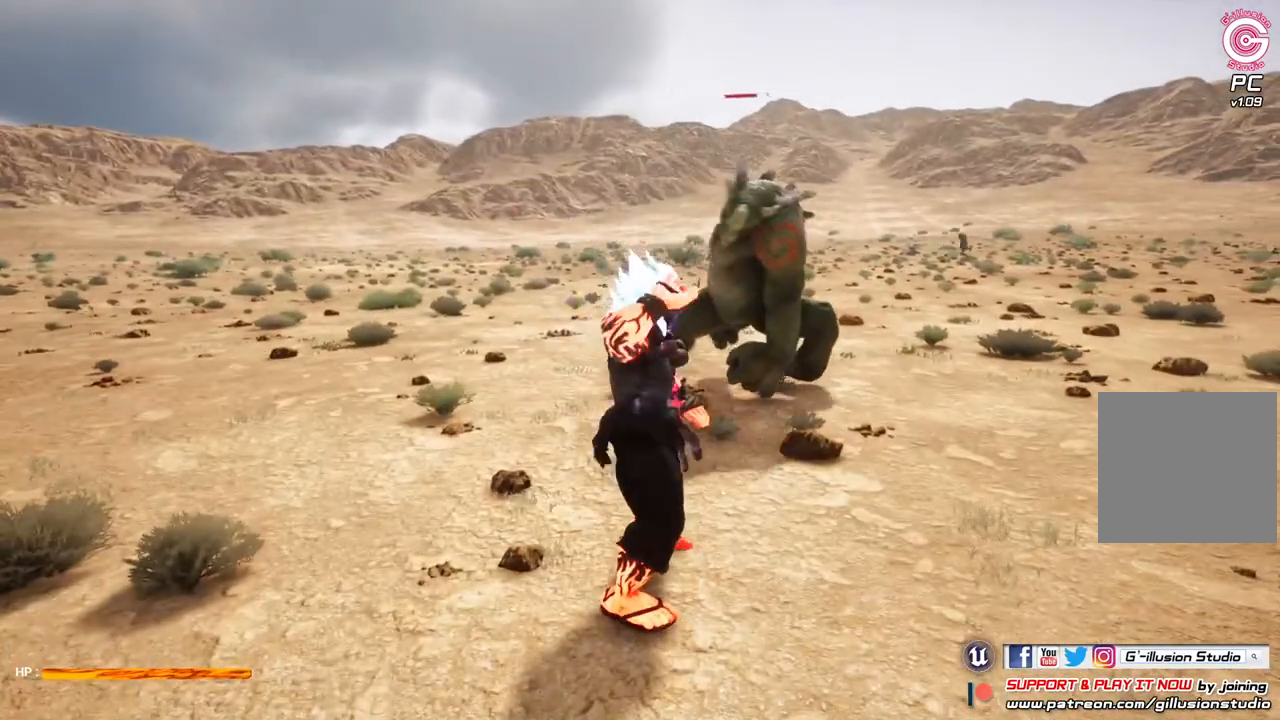
{"dt_ms": 500, "buttons": ["A", "L2"], "left_stick": "center", "right_stick": "center", "events": [[200, "L2", "up"], [267, "L2", "down"], [433, "A", "down"]]}
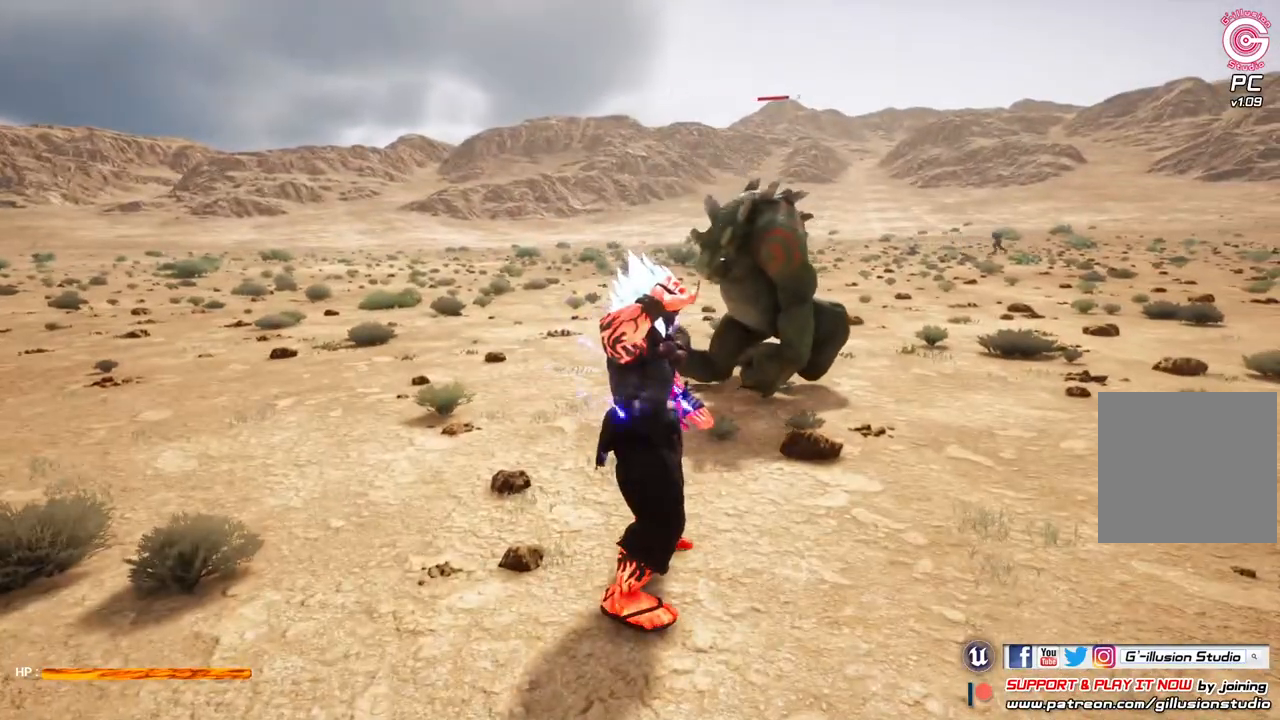
{"dt_ms": 500, "buttons": ["A", "L2"], "left_stick": "center", "right_stick": "center", "events": []}
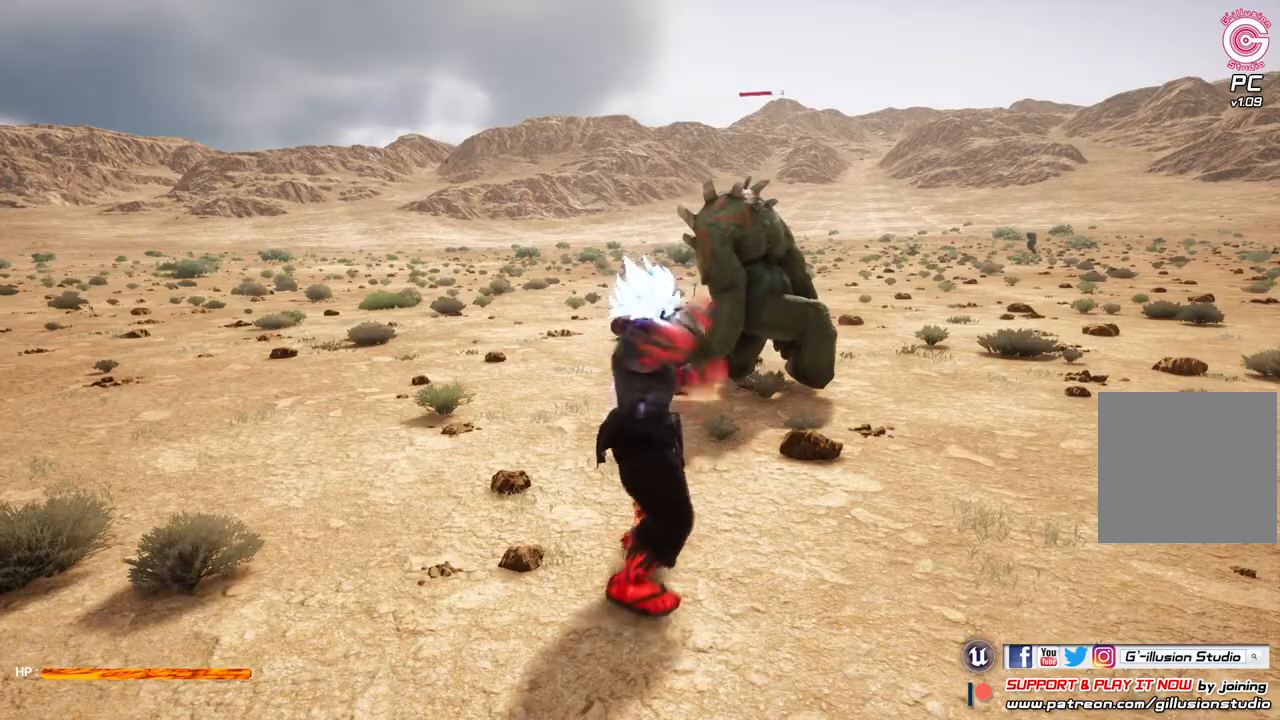
{"dt_ms": 500, "buttons": [], "left_stick": "center", "right_stick": "center", "events": [[100, "A", "up"], [367, "L2", "up"]]}